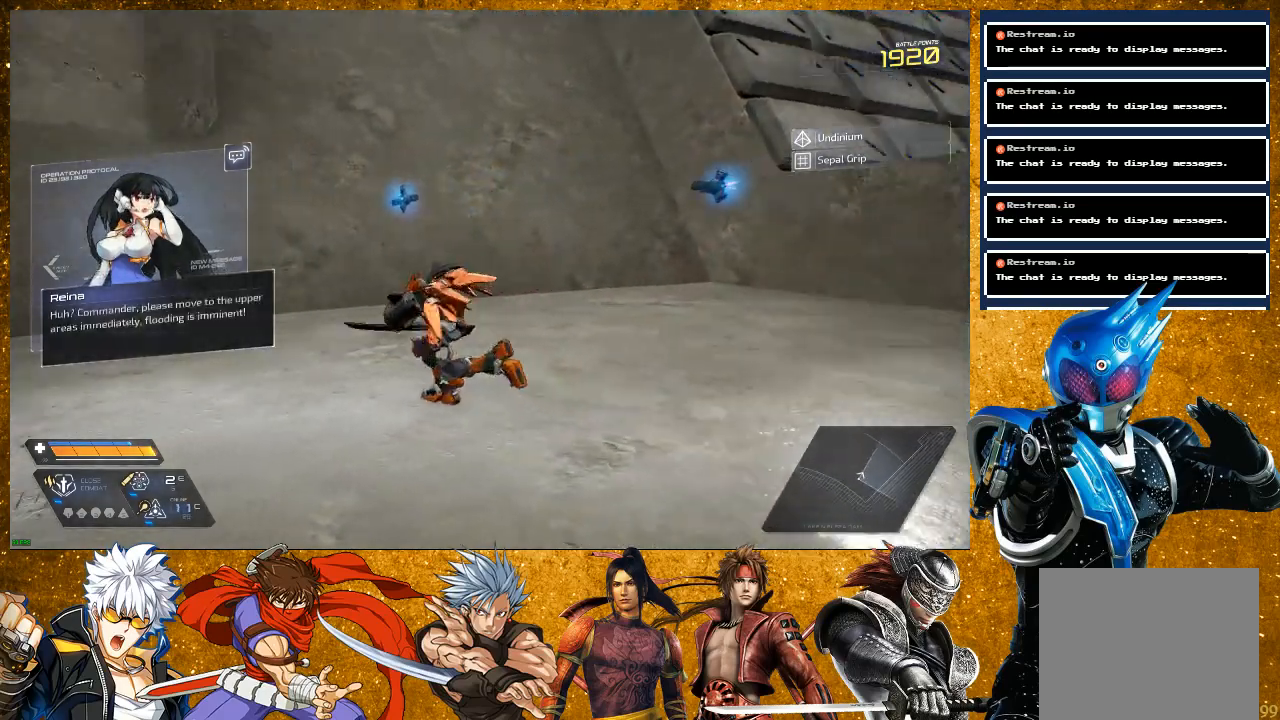
Gameplay with a controller (PlayStation layout); each line is a JSON object with the inputs held at the frame after it. "events" lists button and stick changes between this image and that frame as [ms after this image, input, new state], when the widget could be followed in between. Not read: L3.
{"buttons": [], "left_stick": "up-left", "right_stick": "left", "events": [[400, "left_stick", "up-left"]]}
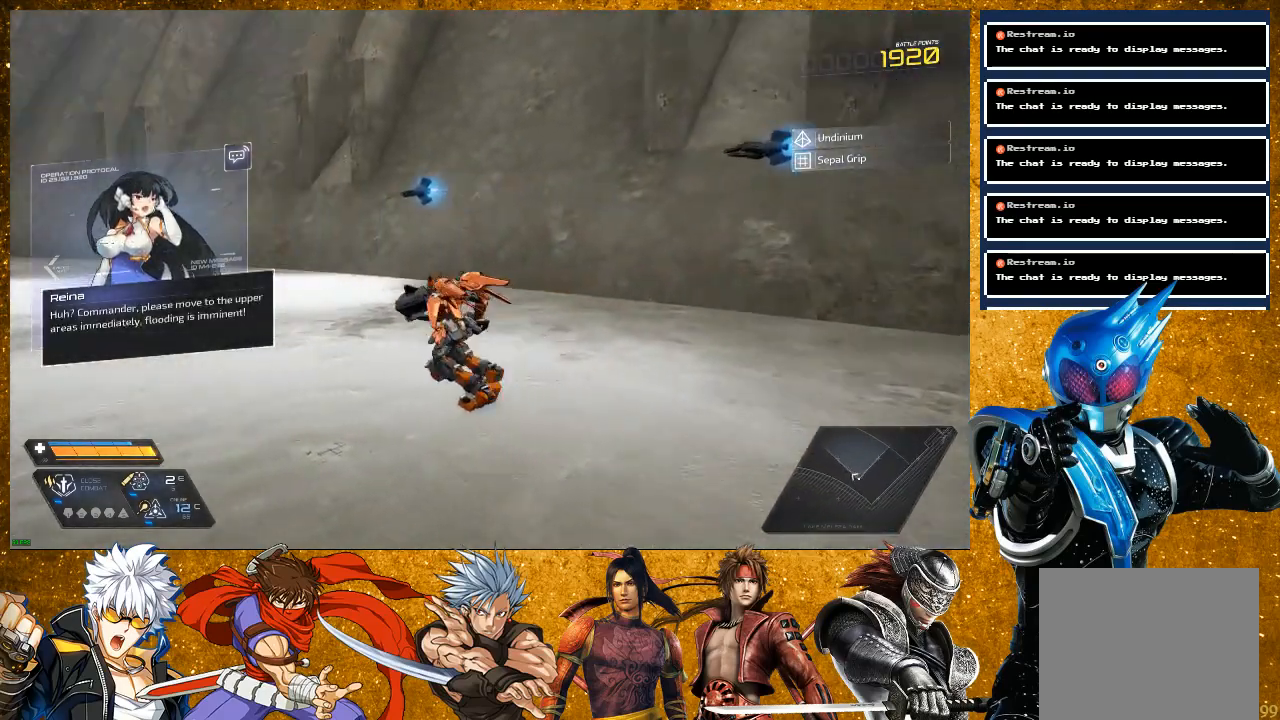
{"buttons": [], "left_stick": "up-left", "right_stick": "center", "events": [[200, "right_stick", "center"]]}
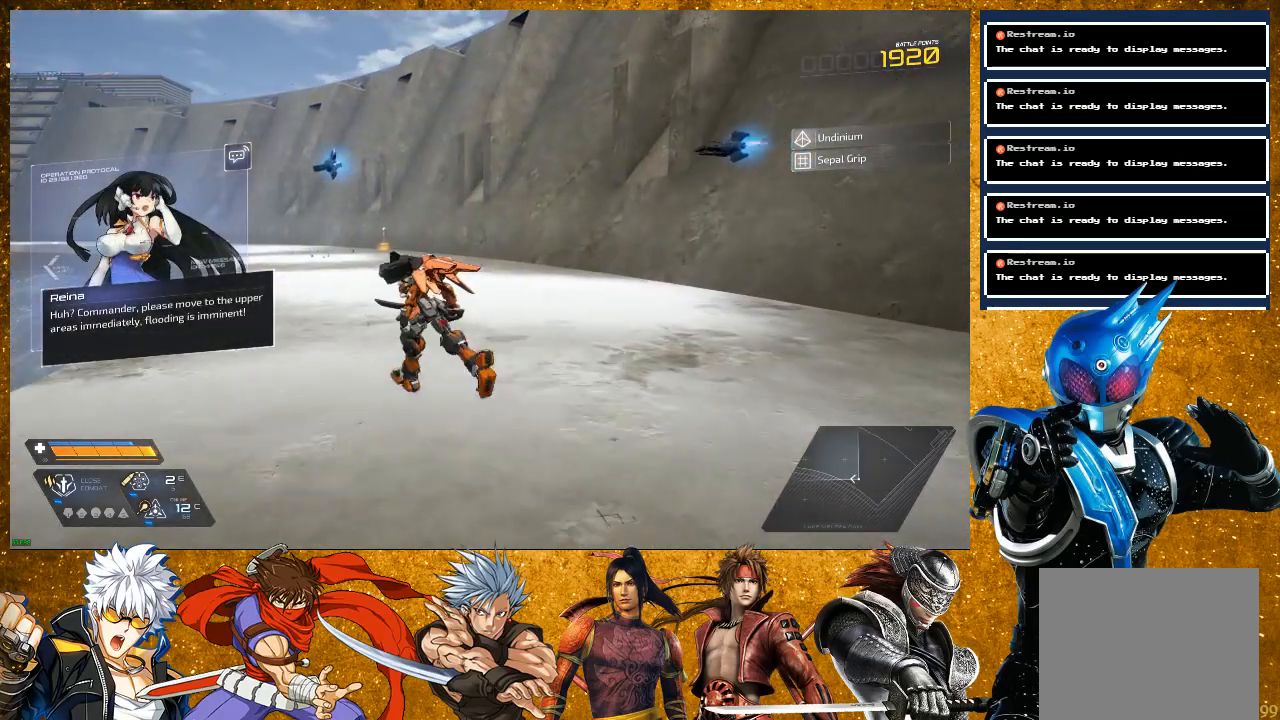
{"buttons": [], "left_stick": "up", "right_stick": "center", "events": [[67, "left_stick", "up"], [150, "right_stick", "left"], [333, "right_stick", "center"]]}
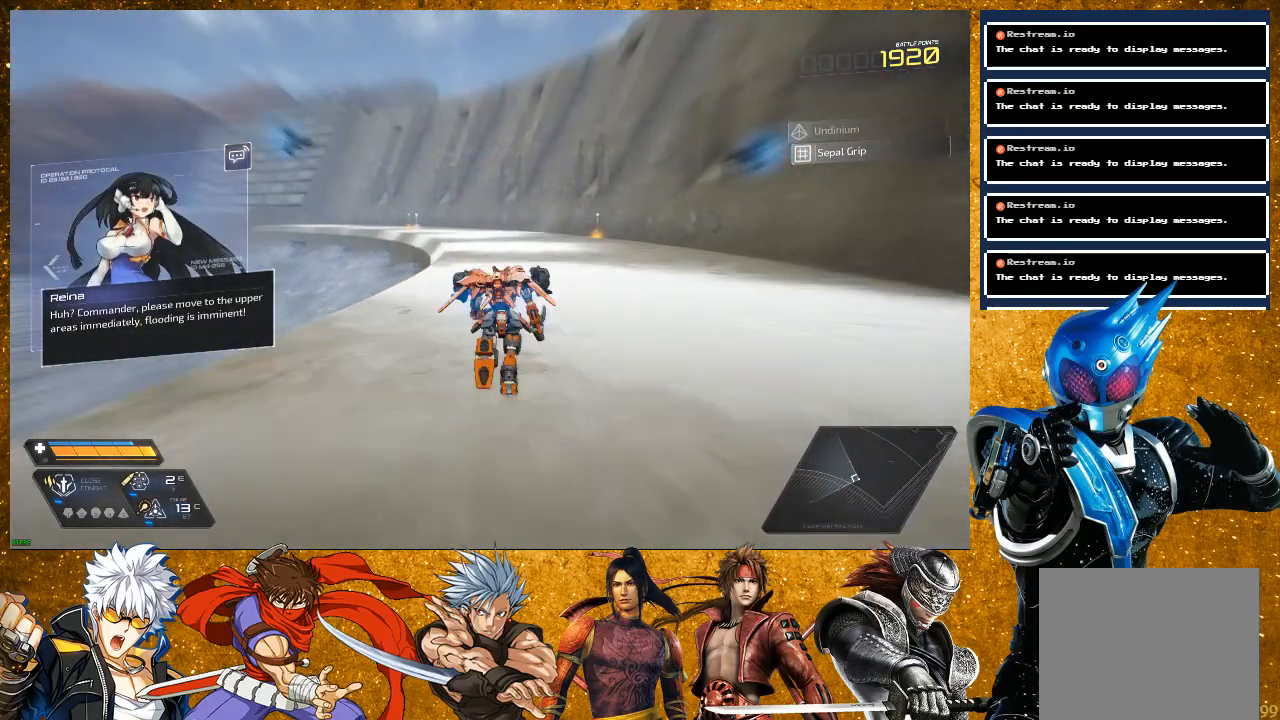
{"buttons": ["R2"], "left_stick": "up", "right_stick": "center", "events": [[17, "R2", "down"]]}
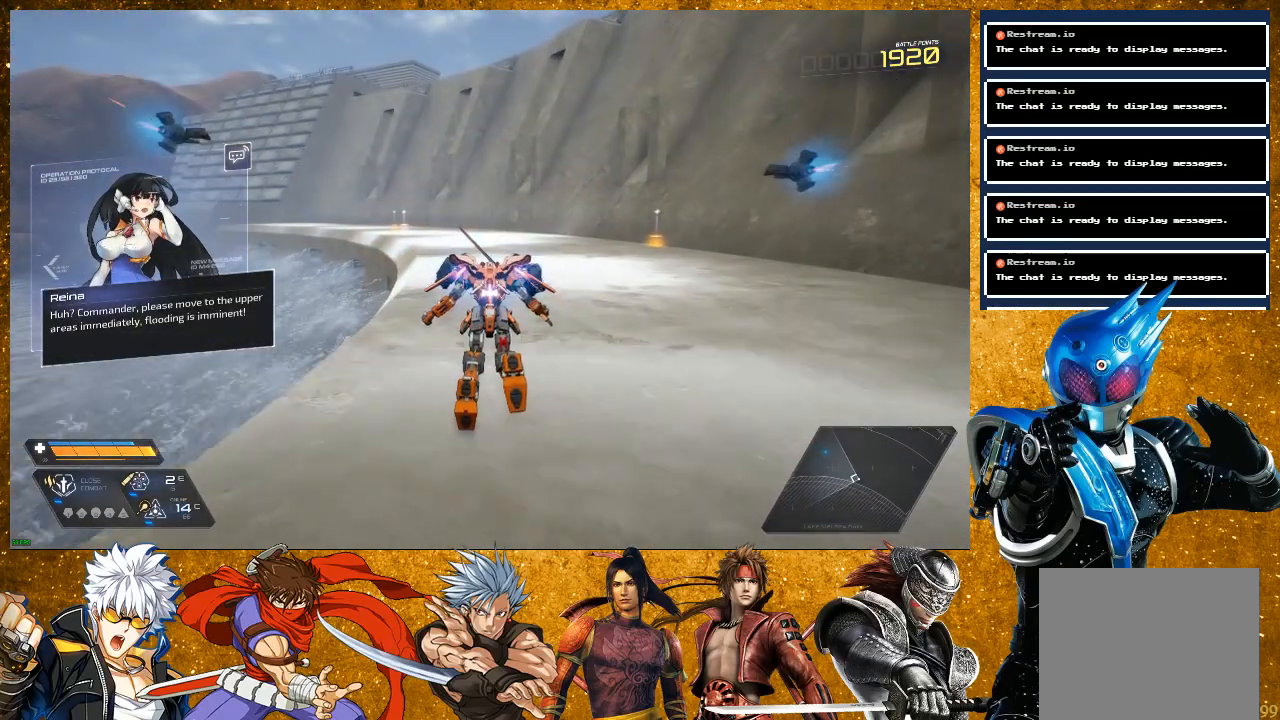
{"buttons": [], "left_stick": "up", "right_stick": "center", "events": [[383, "R2", "up"]]}
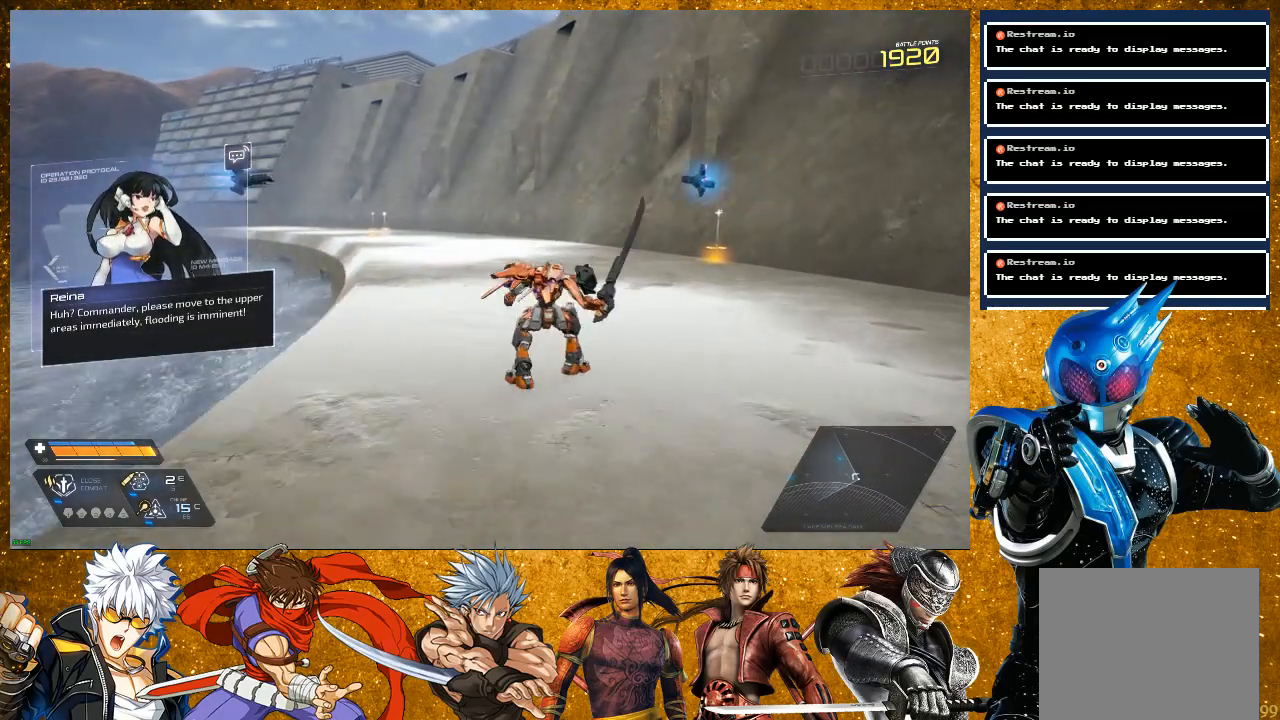
{"buttons": ["R2"], "left_stick": "up", "right_stick": "center", "events": [[267, "R2", "down"]]}
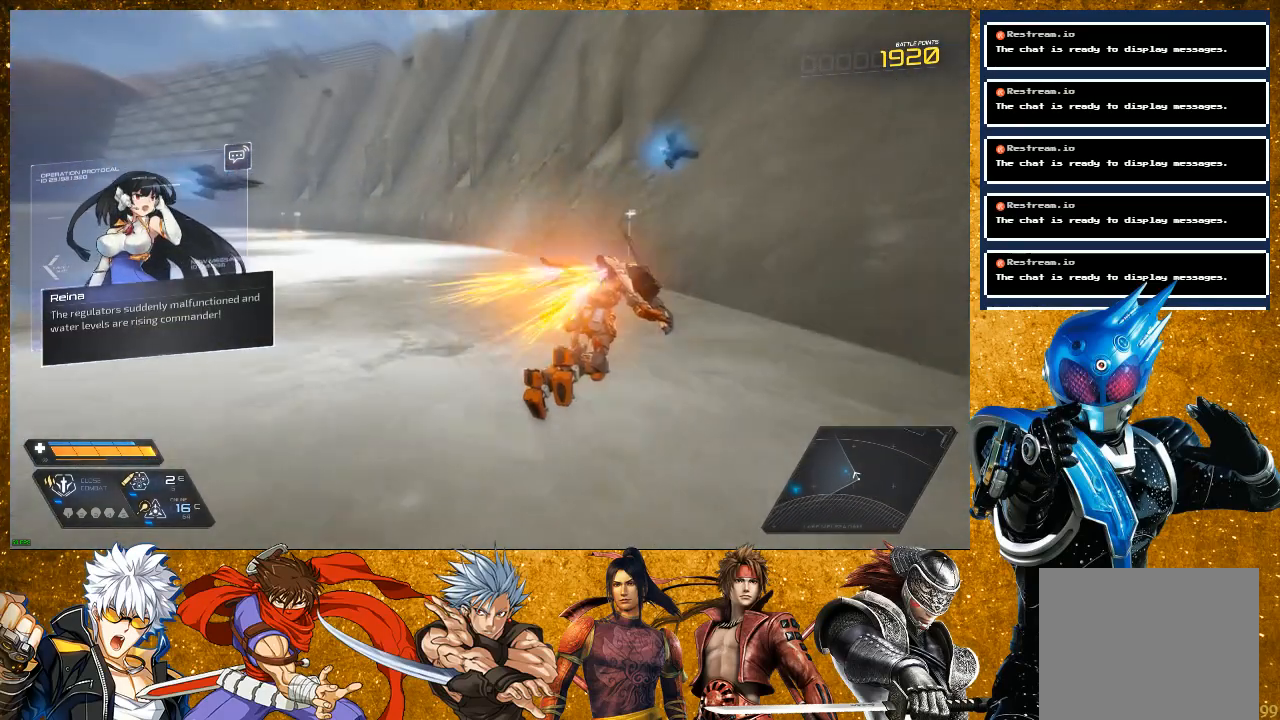
{"buttons": [], "left_stick": "up", "right_stick": "center", "events": [[350, "R2", "up"]]}
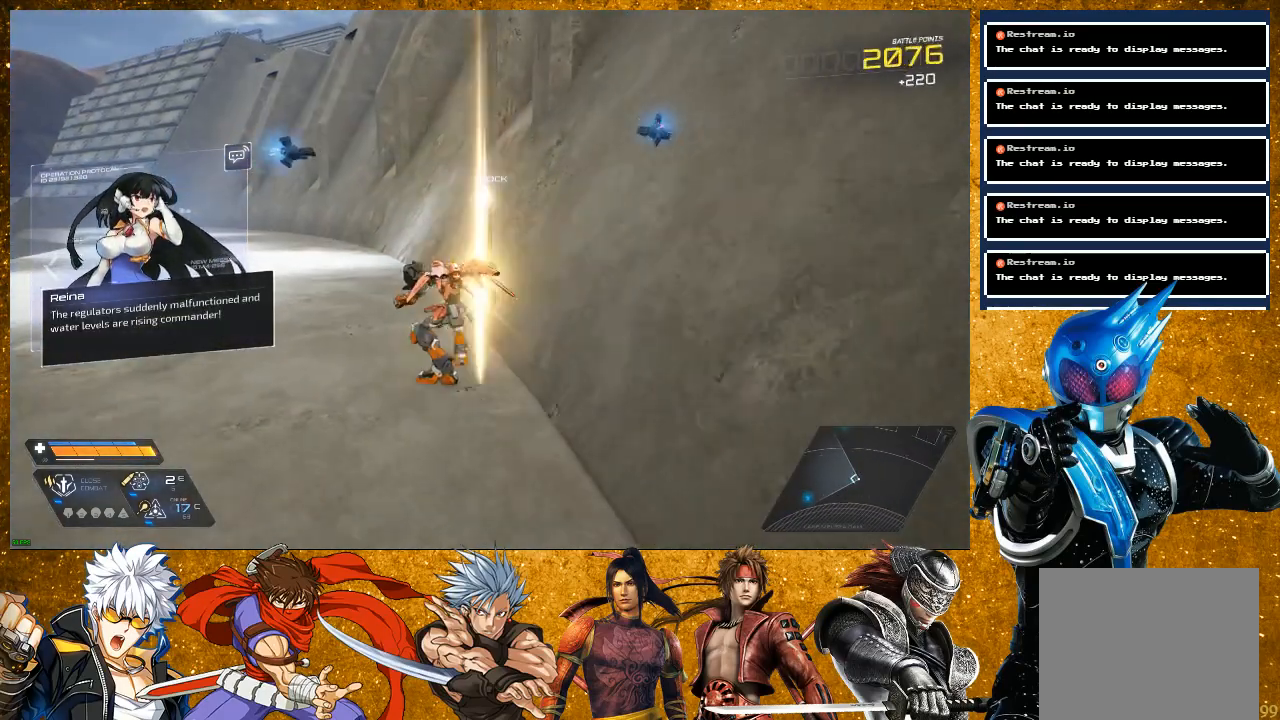
{"buttons": [], "left_stick": "up", "right_stick": "left", "events": [[117, "right_stick", "left"]]}
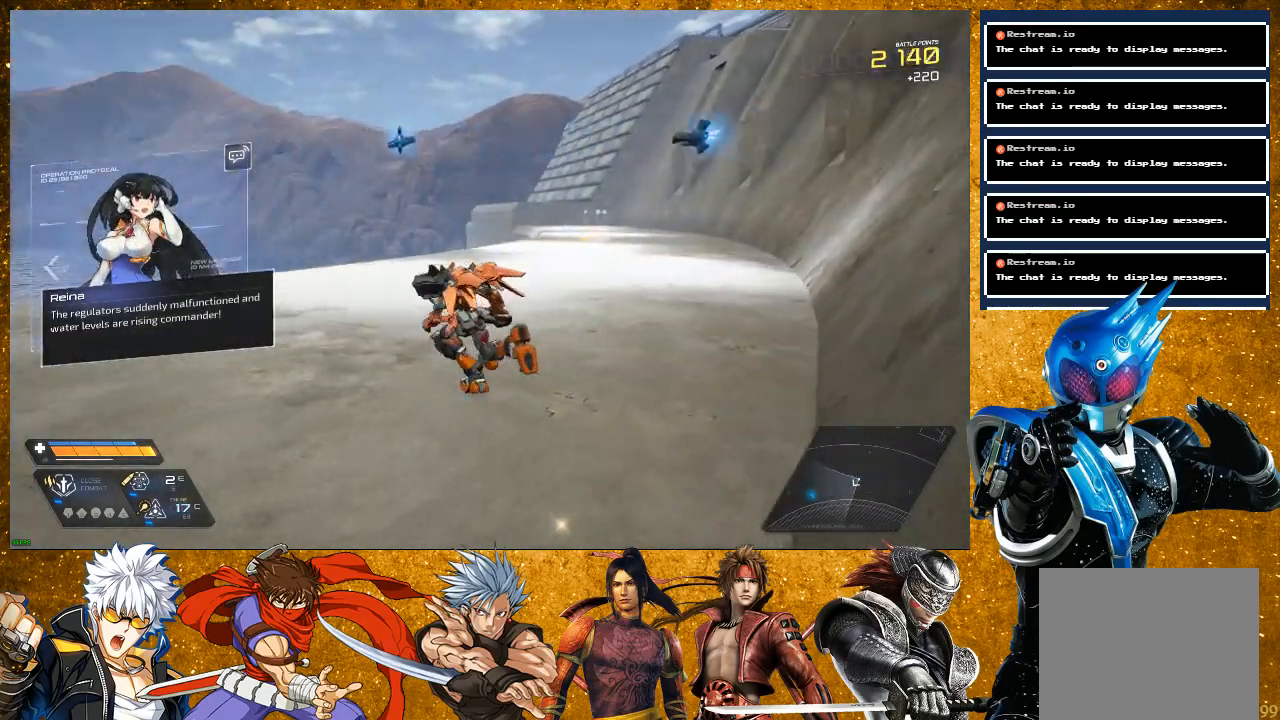
{"buttons": [], "left_stick": "up", "right_stick": "left", "events": []}
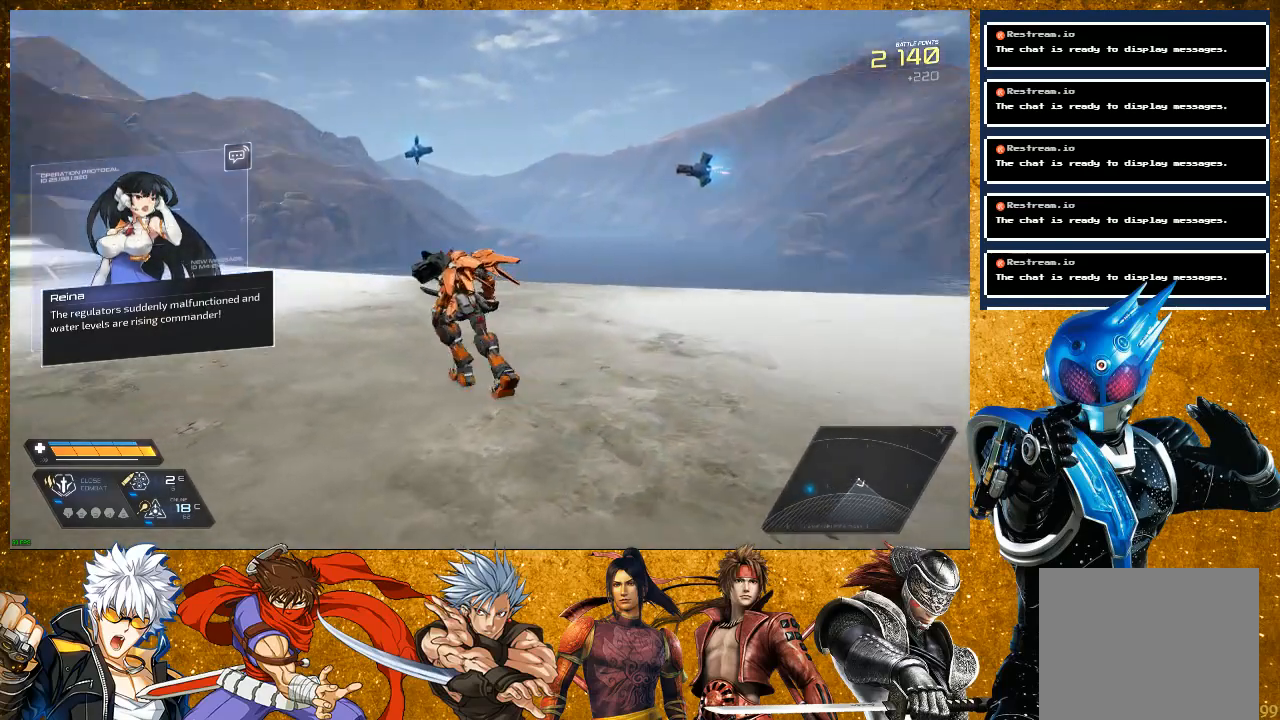
{"buttons": [], "left_stick": "up", "right_stick": "center", "events": [[283, "right_stick", "center"]]}
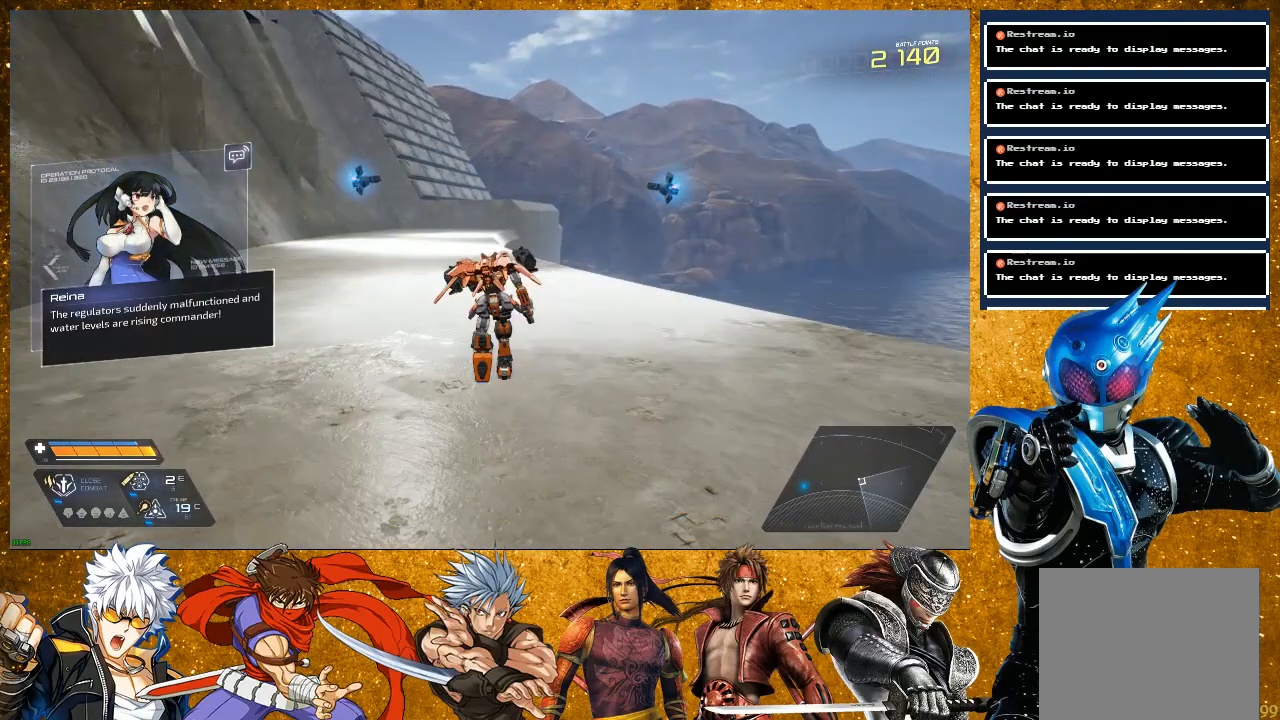
{"buttons": ["R2"], "left_stick": "up", "right_stick": "center", "events": [[267, "R2", "down"]]}
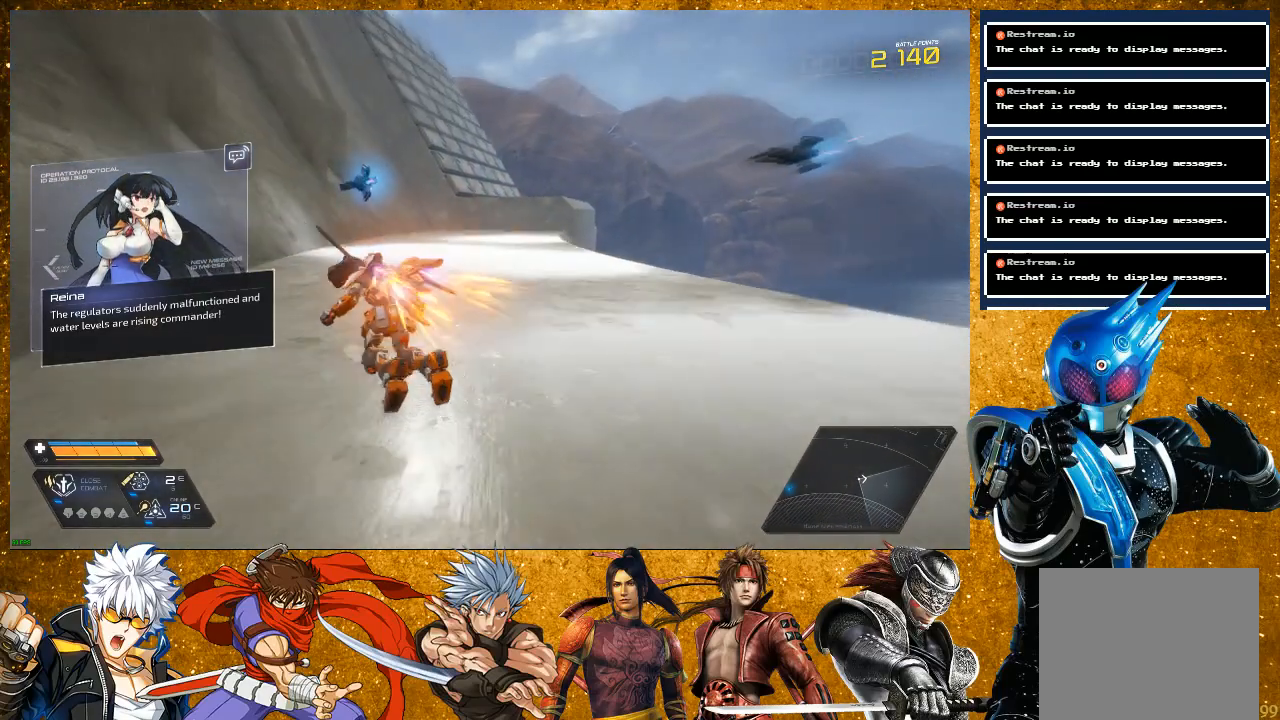
{"buttons": ["R2"], "left_stick": "up", "right_stick": "center", "events": []}
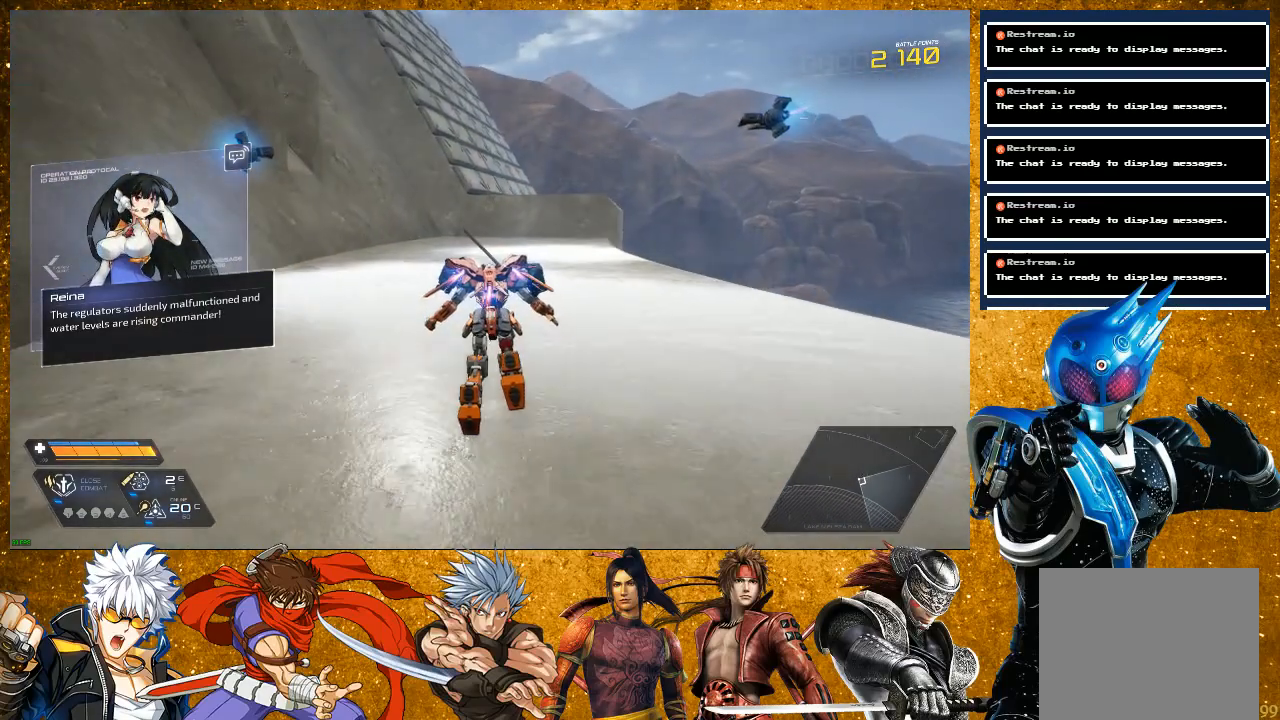
{"buttons": ["R2"], "left_stick": "up", "right_stick": "center", "events": [[150, "R2", "up"], [333, "R2", "down"]]}
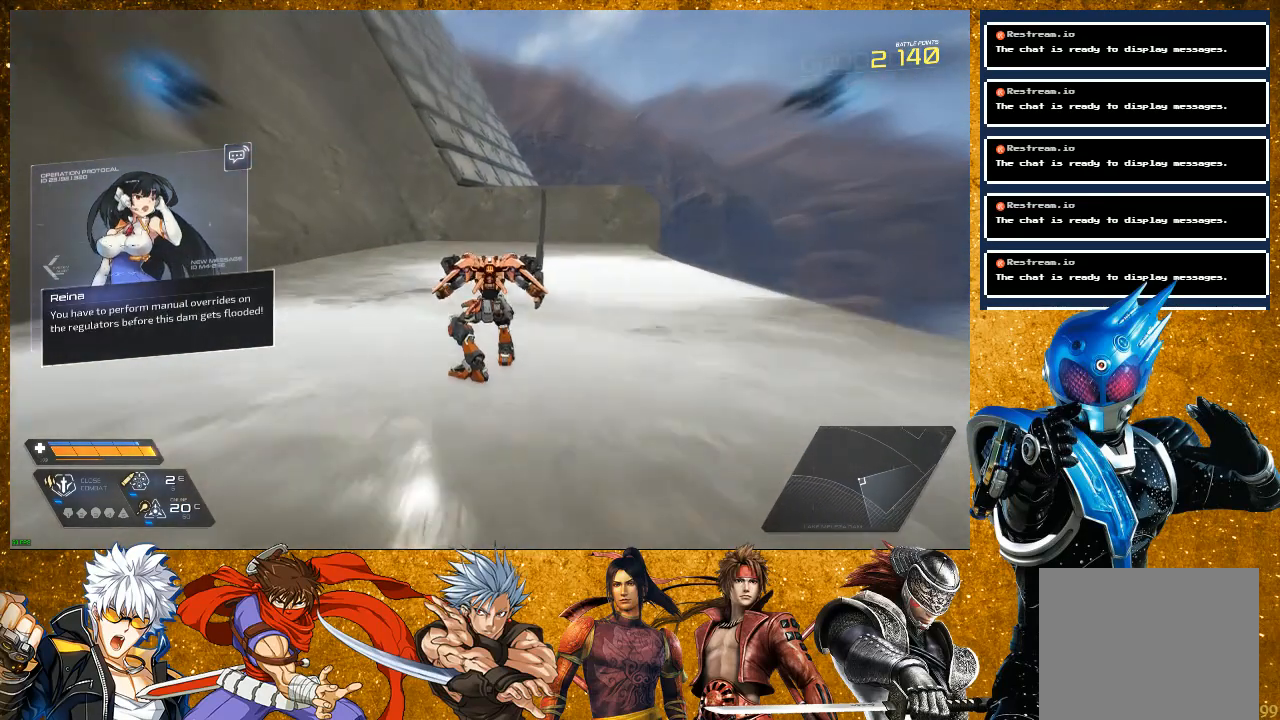
{"buttons": ["R2"], "left_stick": "up", "right_stick": "center", "events": []}
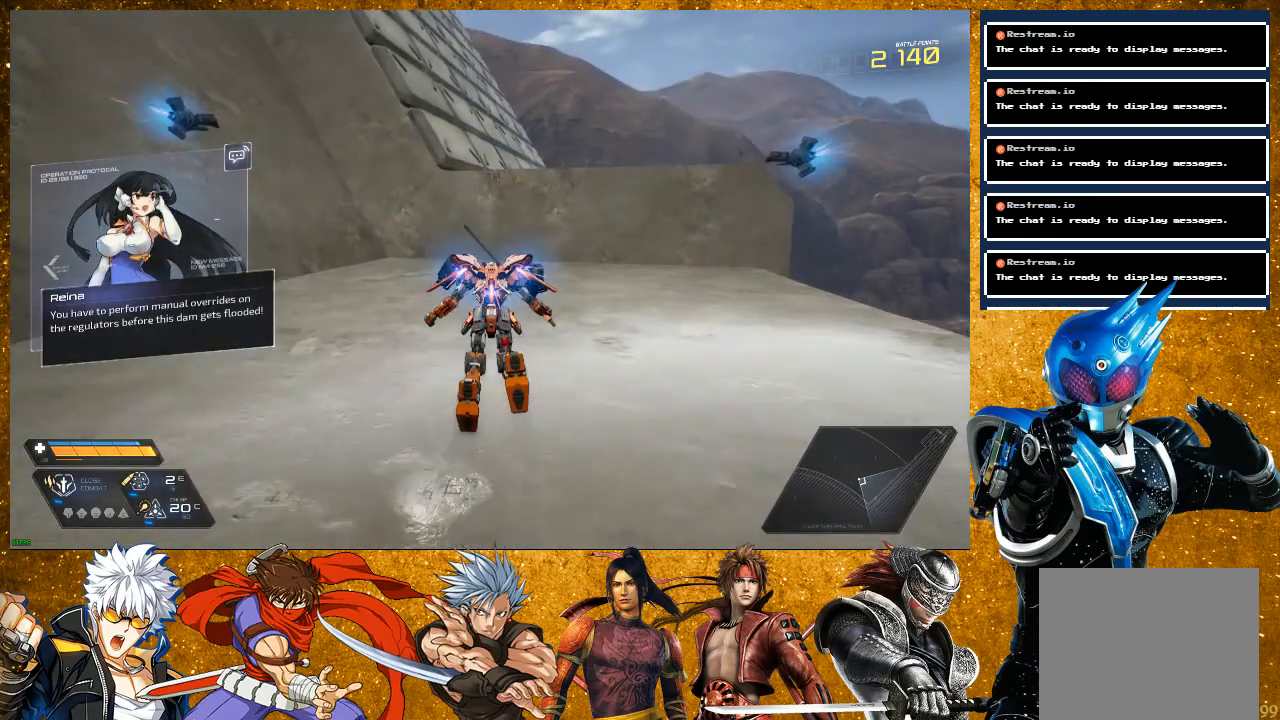
{"buttons": ["CROSS"], "left_stick": "up", "right_stick": "center", "events": [[133, "R2", "up"], [333, "CROSS", "down"]]}
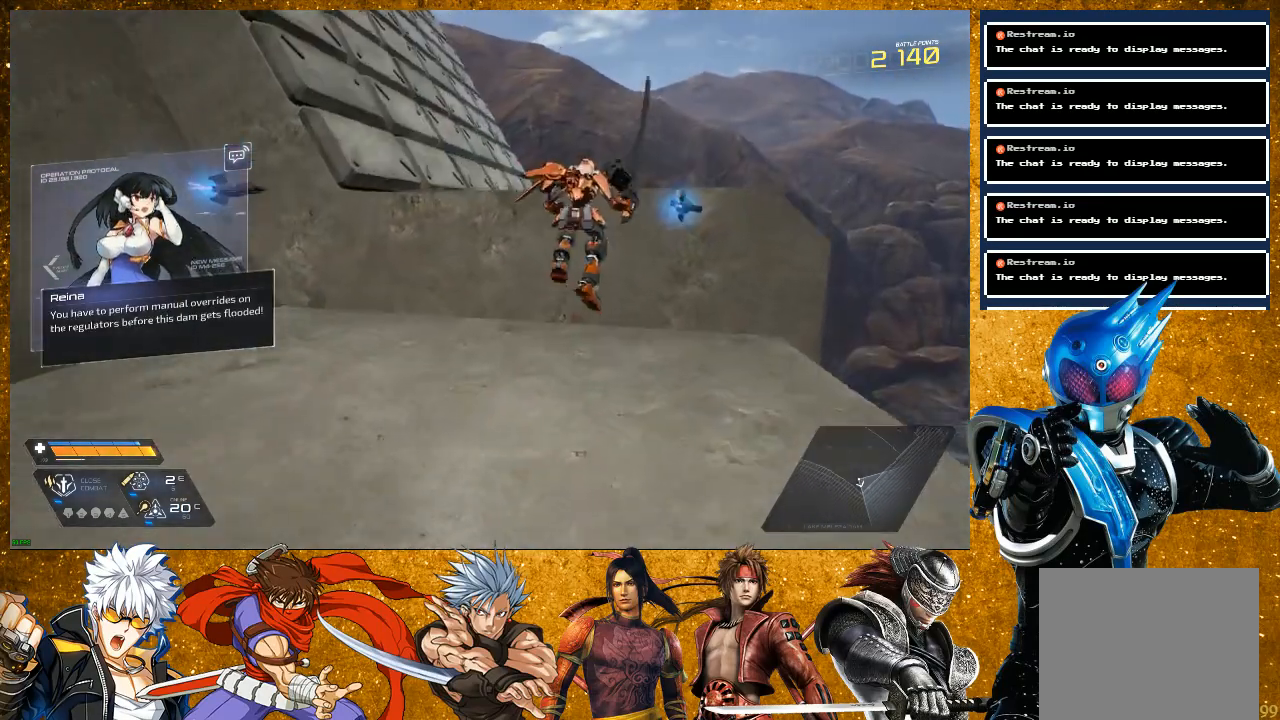
{"buttons": ["CROSS"], "left_stick": "up", "right_stick": "center", "events": []}
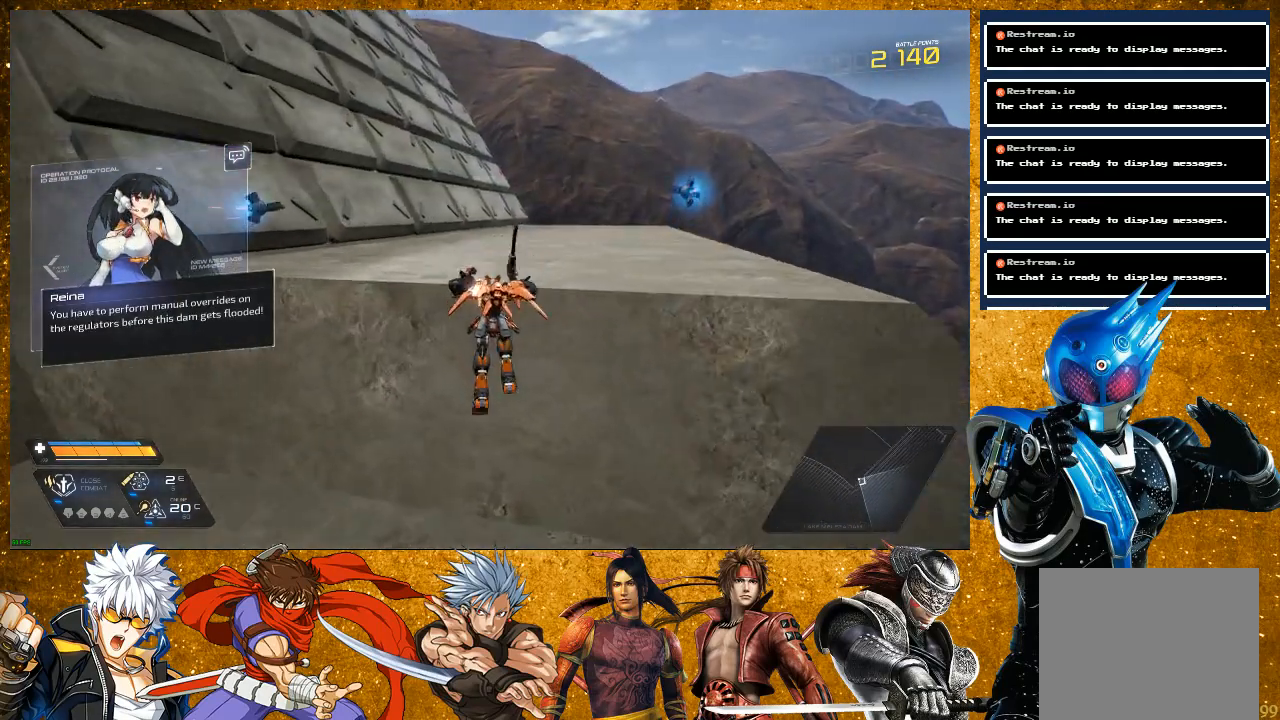
{"buttons": ["CROSS"], "left_stick": "up", "right_stick": "center", "events": [[167, "CROSS", "up"], [367, "CROSS", "down"]]}
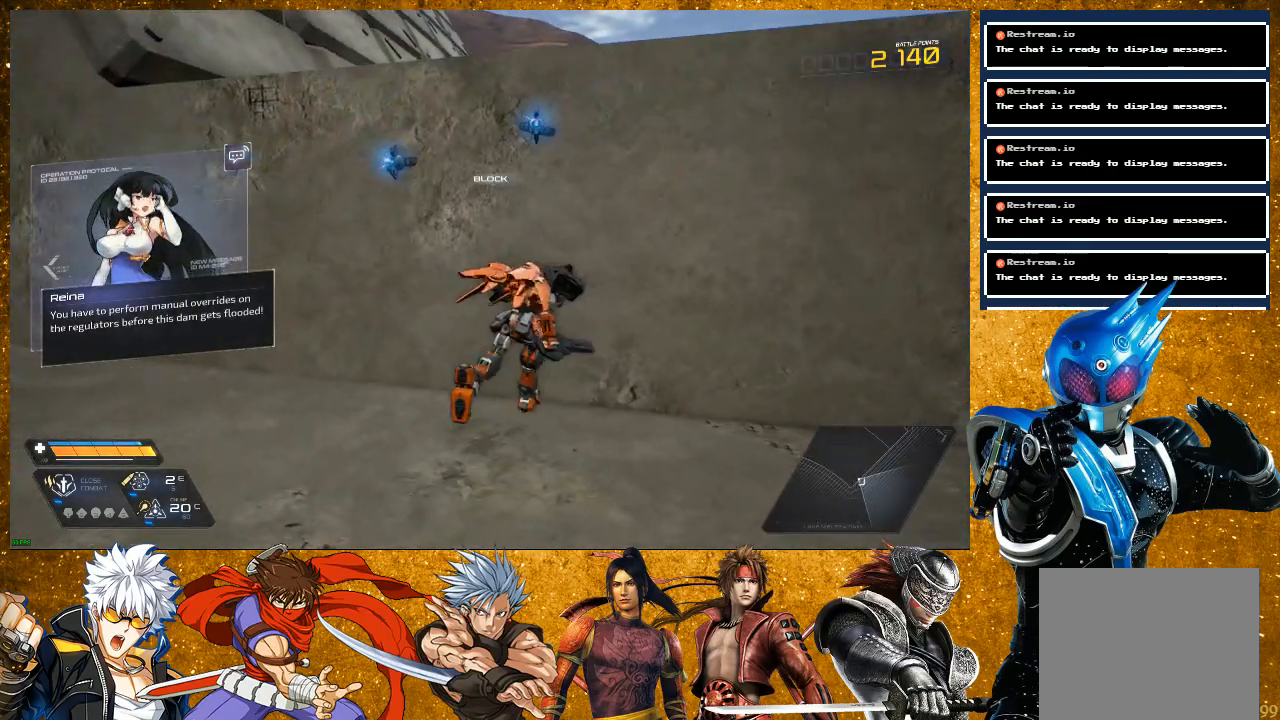
{"buttons": ["CROSS"], "left_stick": "up", "right_stick": "center", "events": [[200, "CROSS", "up"], [267, "CROSS", "down"]]}
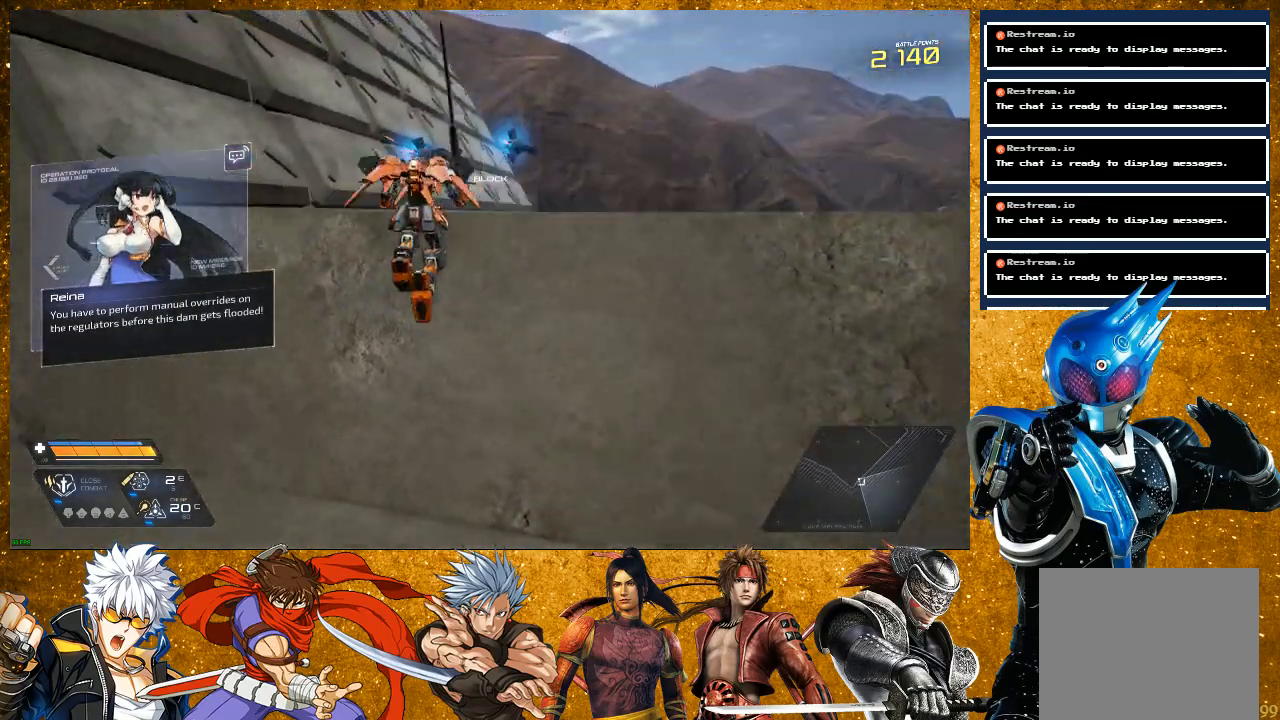
{"buttons": [], "left_stick": "center", "right_stick": "left", "events": [[167, "CROSS", "up"], [300, "left_stick", "center"], [400, "right_stick", "left"]]}
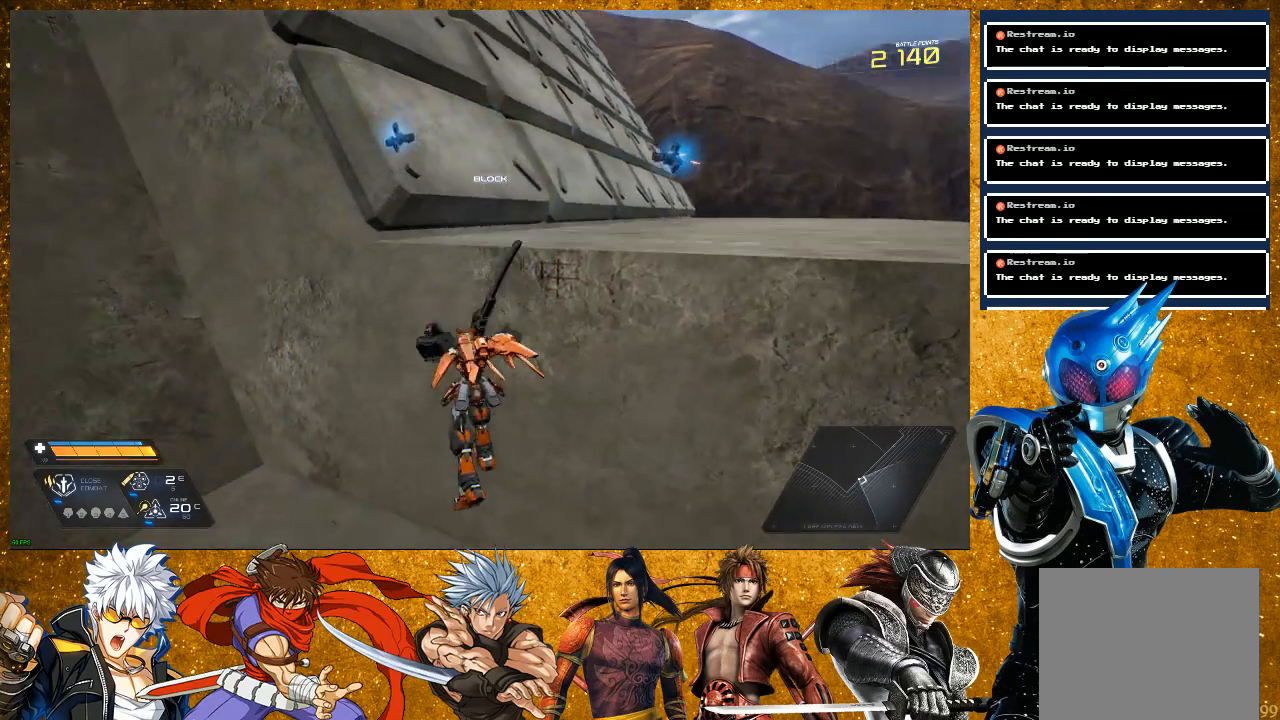
{"buttons": [], "left_stick": "left", "right_stick": "left", "events": [[17, "left_stick", "left"]]}
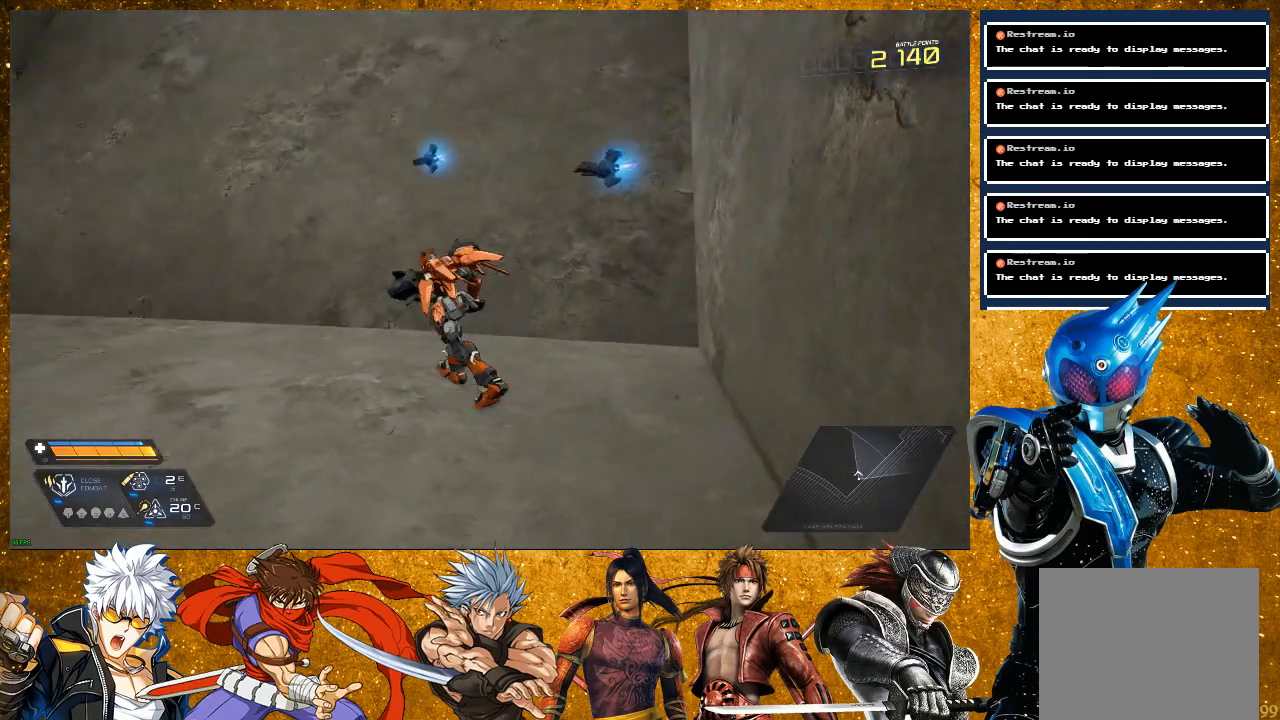
{"buttons": [], "left_stick": "up-left", "right_stick": "left", "events": [[33, "left_stick", "up-left"]]}
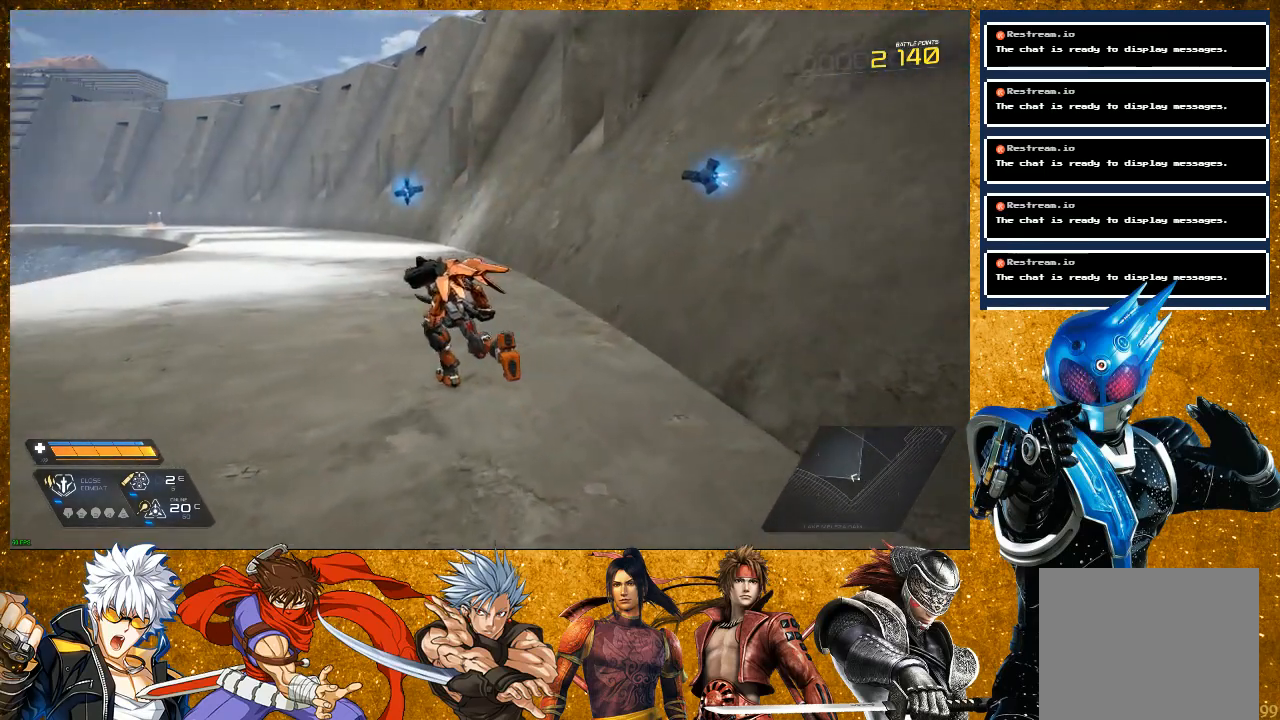
{"buttons": [], "left_stick": "up", "right_stick": "center", "events": [[17, "right_stick", "center"], [333, "left_stick", "up"]]}
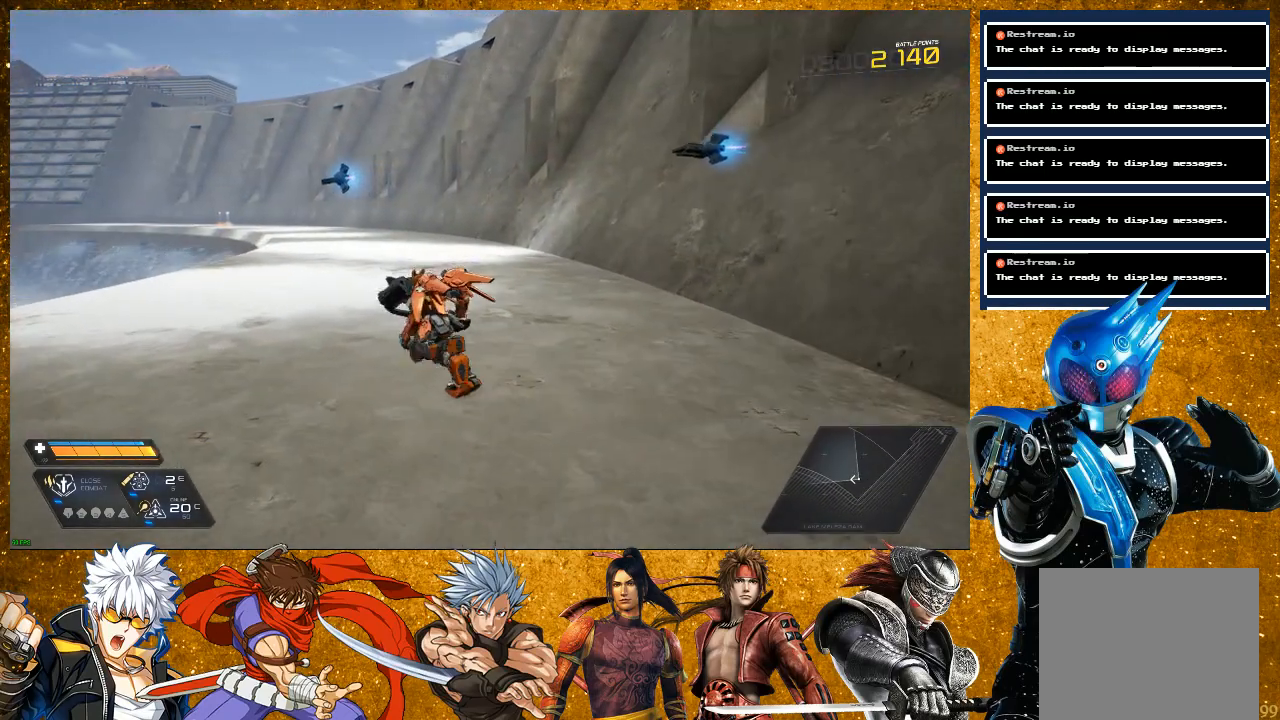
{"buttons": [], "left_stick": "up", "right_stick": "center", "events": [[283, "right_stick", "left"], [500, "right_stick", "center"]]}
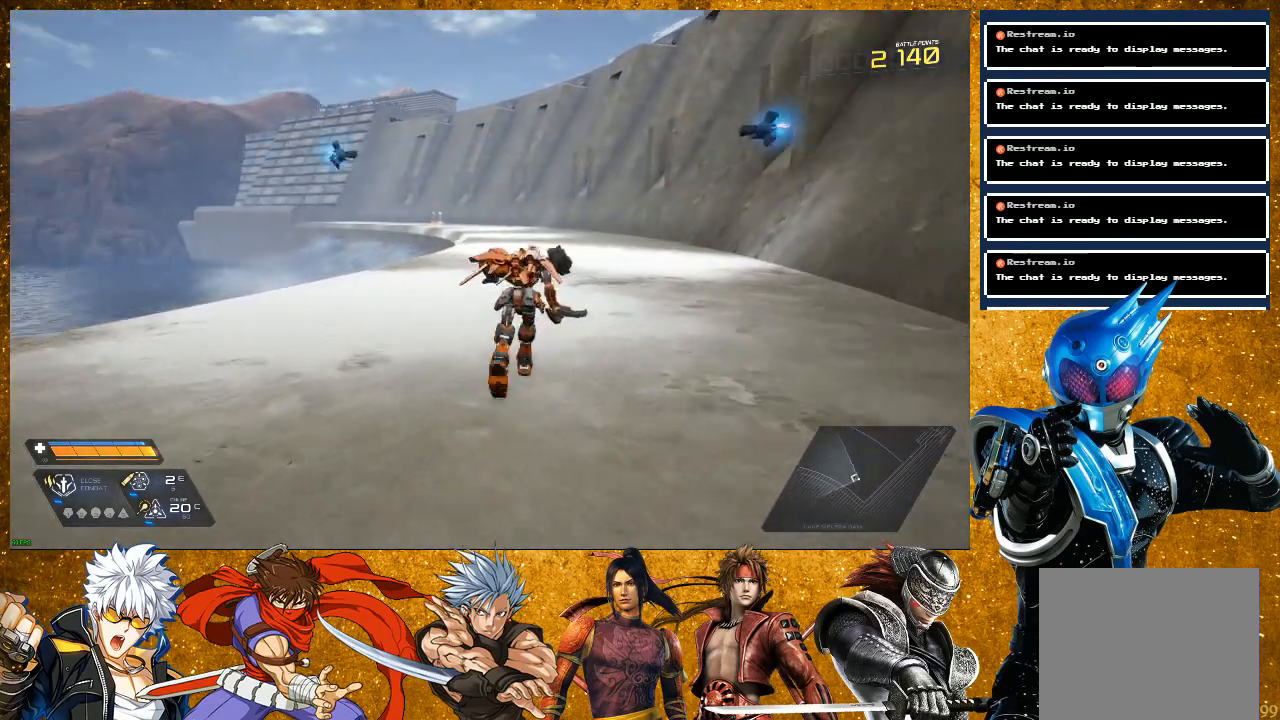
{"buttons": [], "left_stick": "up", "right_stick": "center", "events": []}
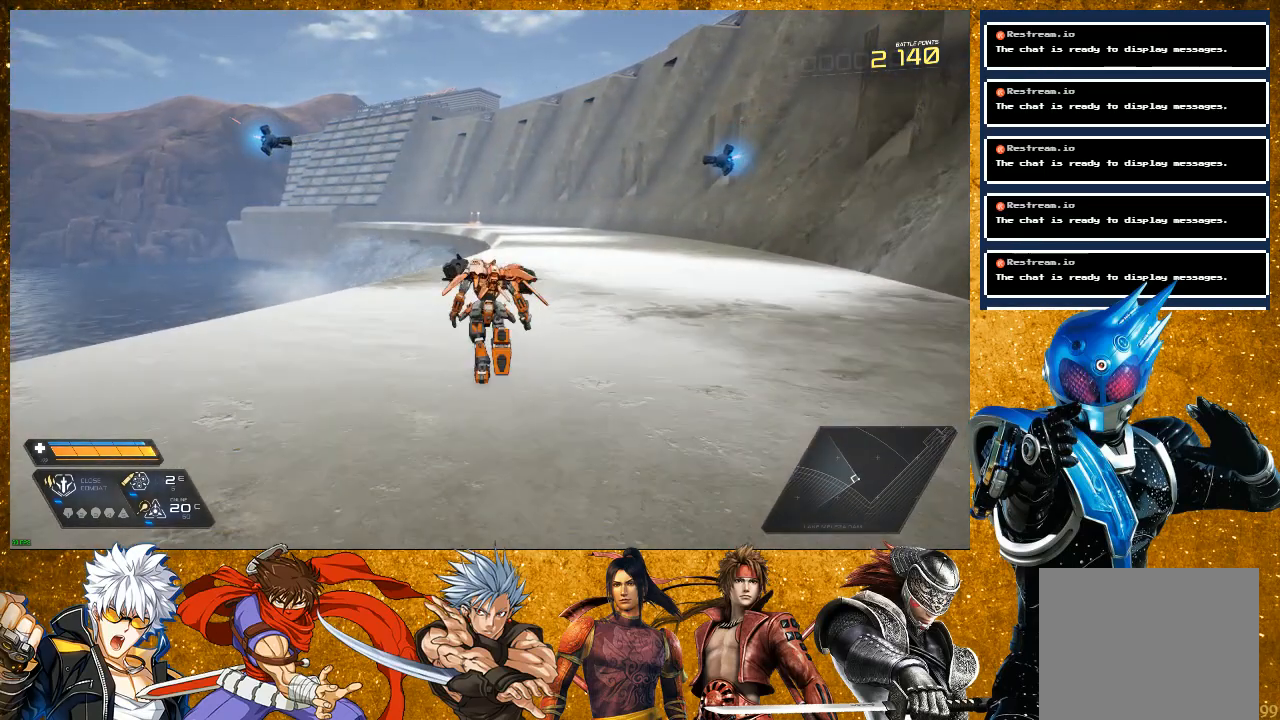
{"buttons": [], "left_stick": "up", "right_stick": "center", "events": []}
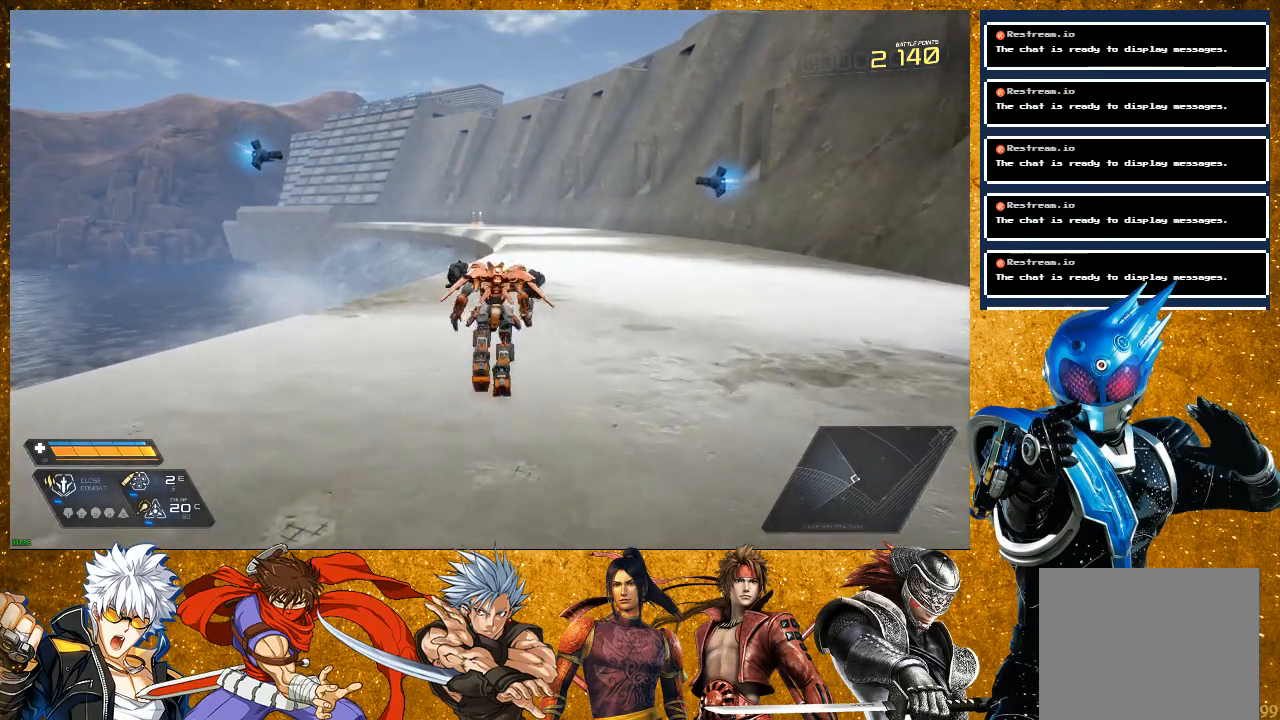
{"buttons": [], "left_stick": "center", "right_stick": "left", "events": [[17, "right_stick", "left"], [150, "left_stick", "center"]]}
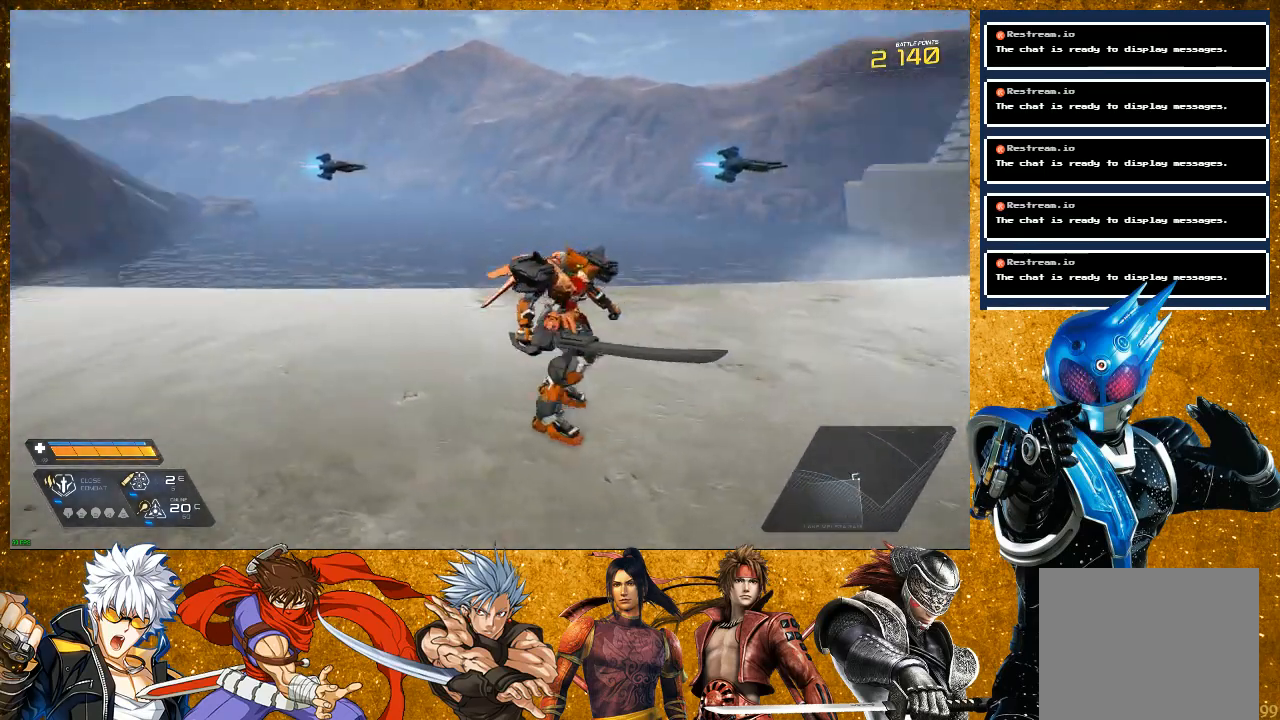
{"buttons": [], "left_stick": "center", "right_stick": "center", "events": [[83, "right_stick", "center"]]}